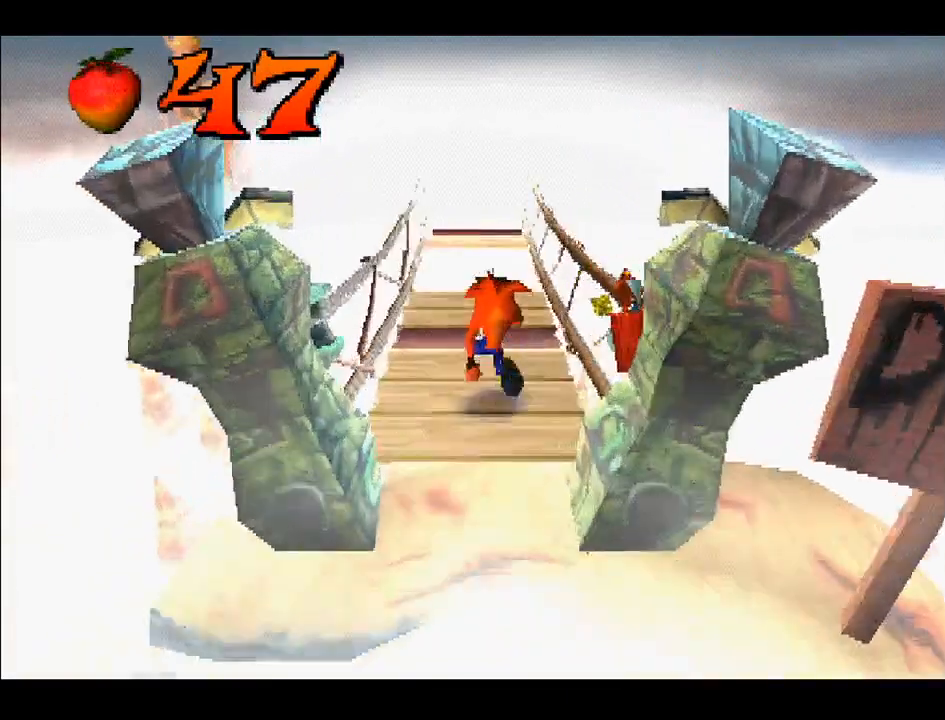
Gameplay with a controller (PlayStation layout); each line is a JSON object with the inputs held at the frame after it. "events" lists button and stick changes between this image and that frame as [ms after this image, input, new state], when the widget could be followed in between. Not read: L3 R3 left_stick.
{"buttons": ["DPAD_UP"], "right_stick": "center", "events": [[67, "CROSS", "down"], [150, "CROSS", "up"], [183, "DPAD_UP", "up"], [467, "DPAD_UP", "down"]]}
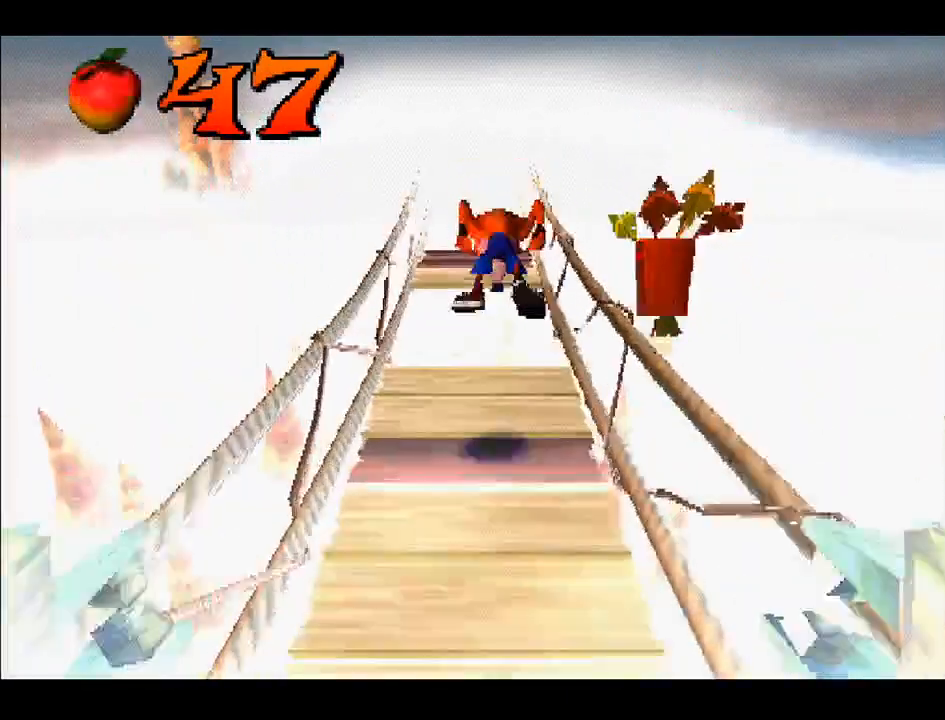
{"buttons": ["CROSS", "DPAD_UP"], "right_stick": "center", "events": [[350, "CROSS", "down"]]}
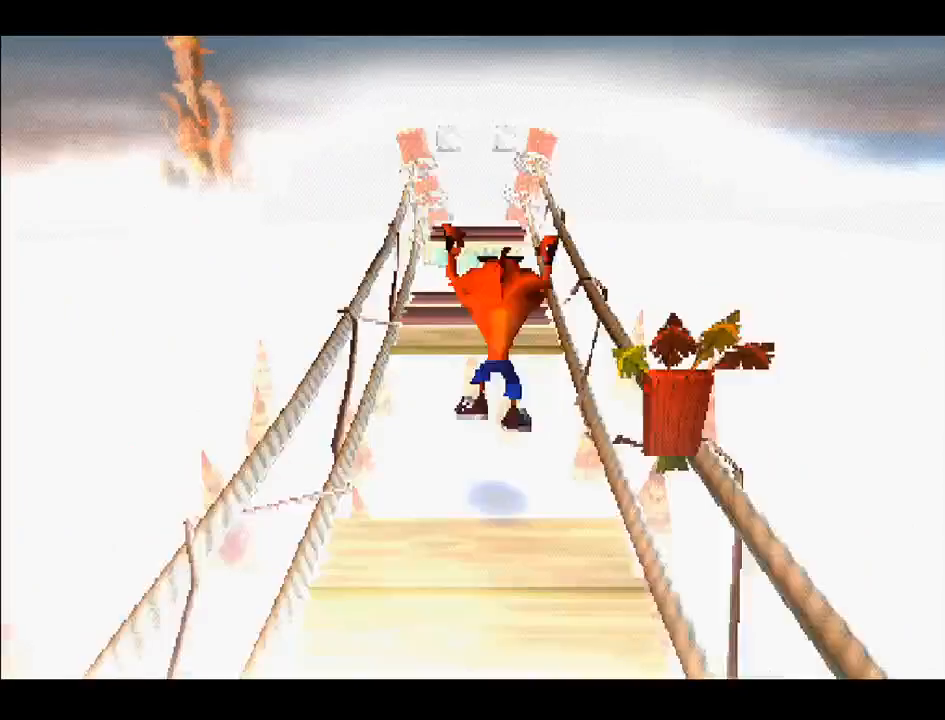
{"buttons": ["DPAD_UP"], "right_stick": "center", "events": [[183, "CROSS", "up"]]}
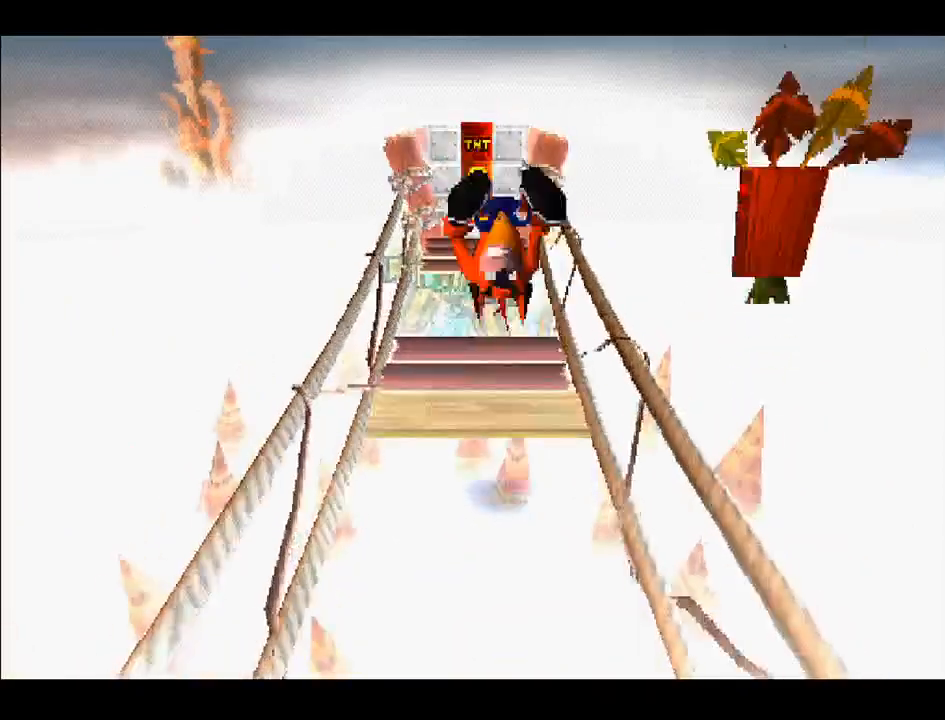
{"buttons": ["DPAD_UP"], "right_stick": "center", "events": []}
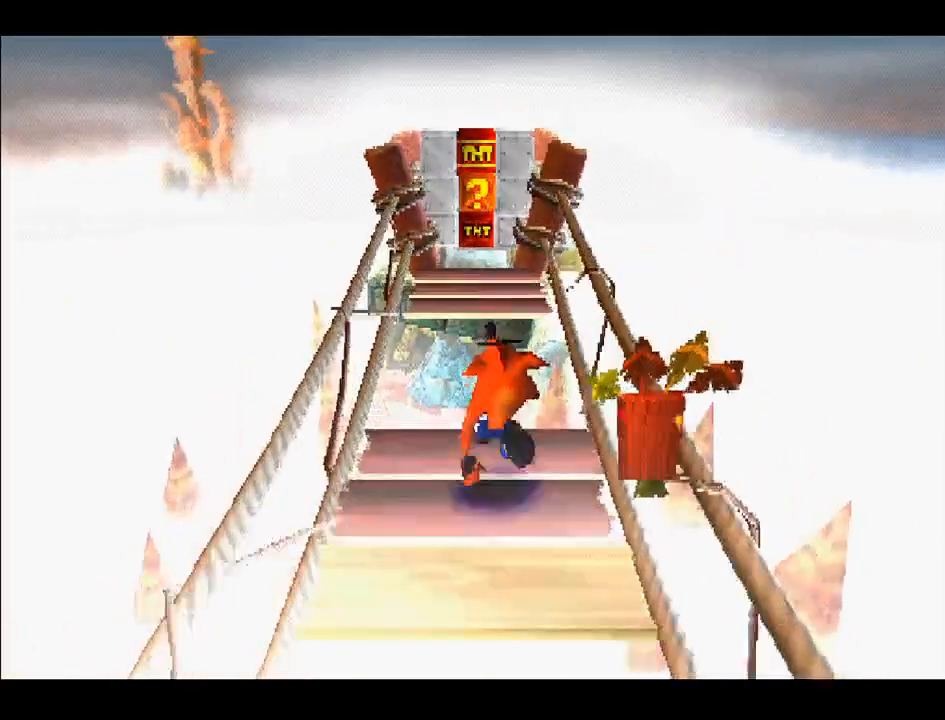
{"buttons": ["CROSS", "DPAD_UP"], "right_stick": "center", "events": [[50, "CROSS", "down"]]}
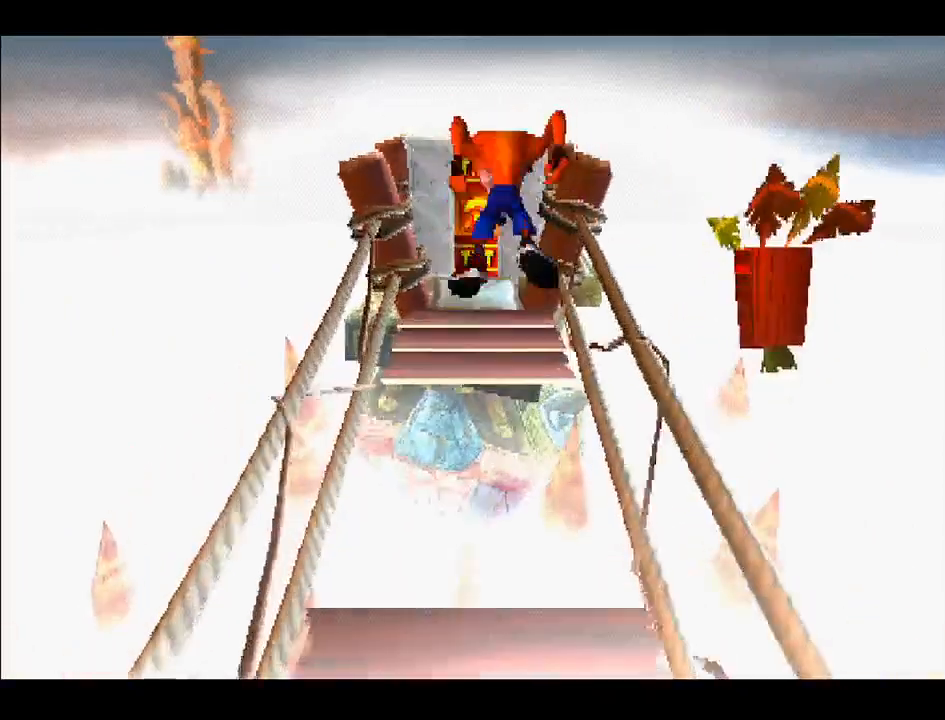
{"buttons": ["DPAD_UP"], "right_stick": "center", "events": [[417, "CROSS", "up"]]}
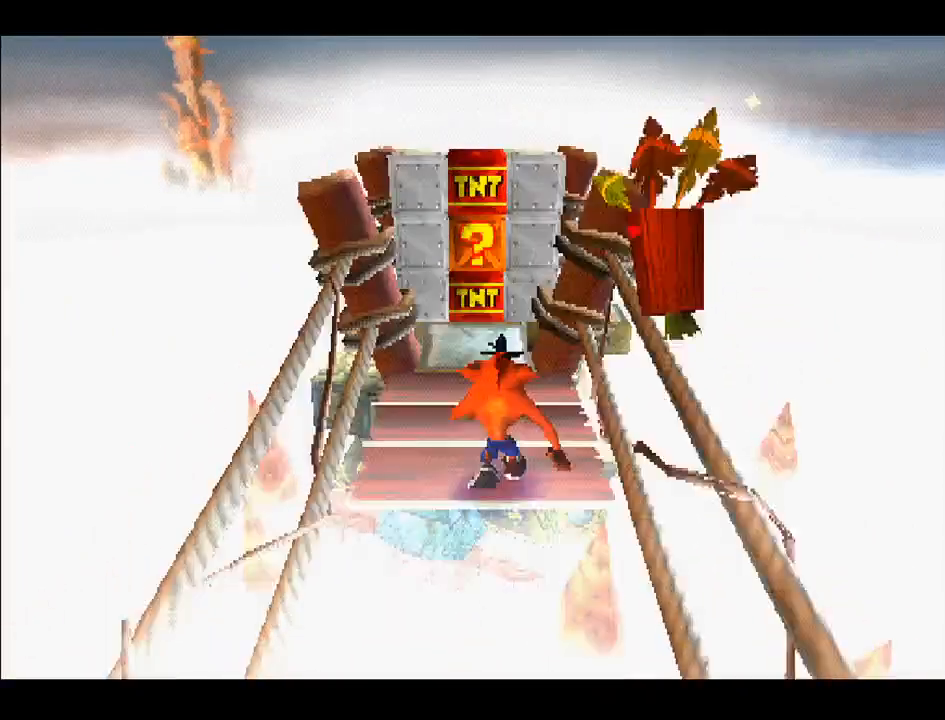
{"buttons": ["DPAD_UP"], "right_stick": "center", "events": [[250, "DPAD_LEFT", "down"], [367, "DPAD_LEFT", "up"]]}
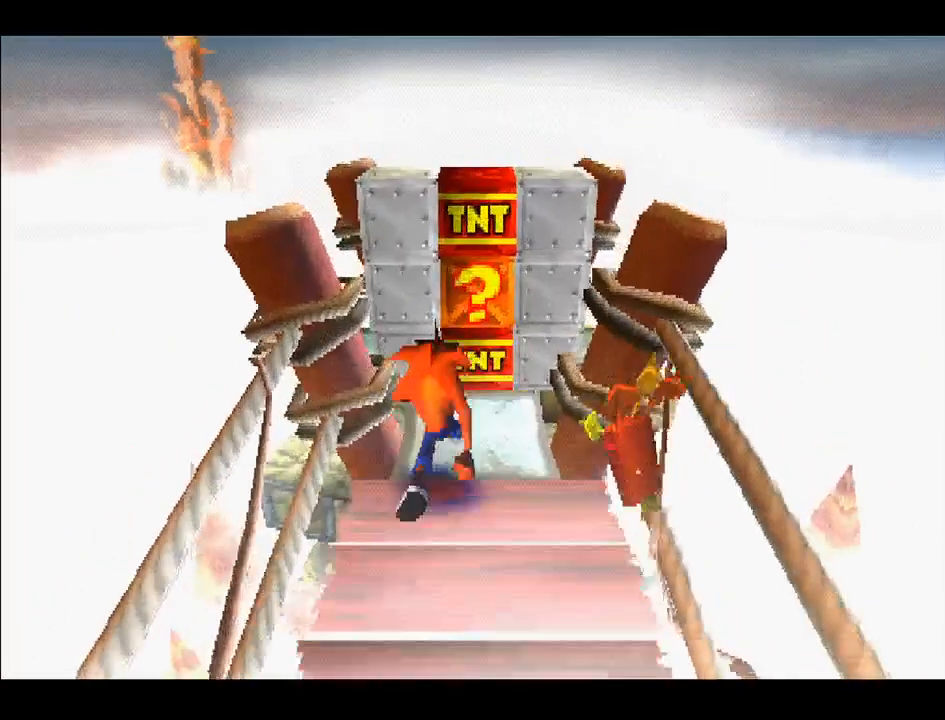
{"buttons": [], "right_stick": "center", "events": [[83, "DPAD_UP", "up"], [333, "DPAD_RIGHT", "down"], [433, "DPAD_RIGHT", "up"]]}
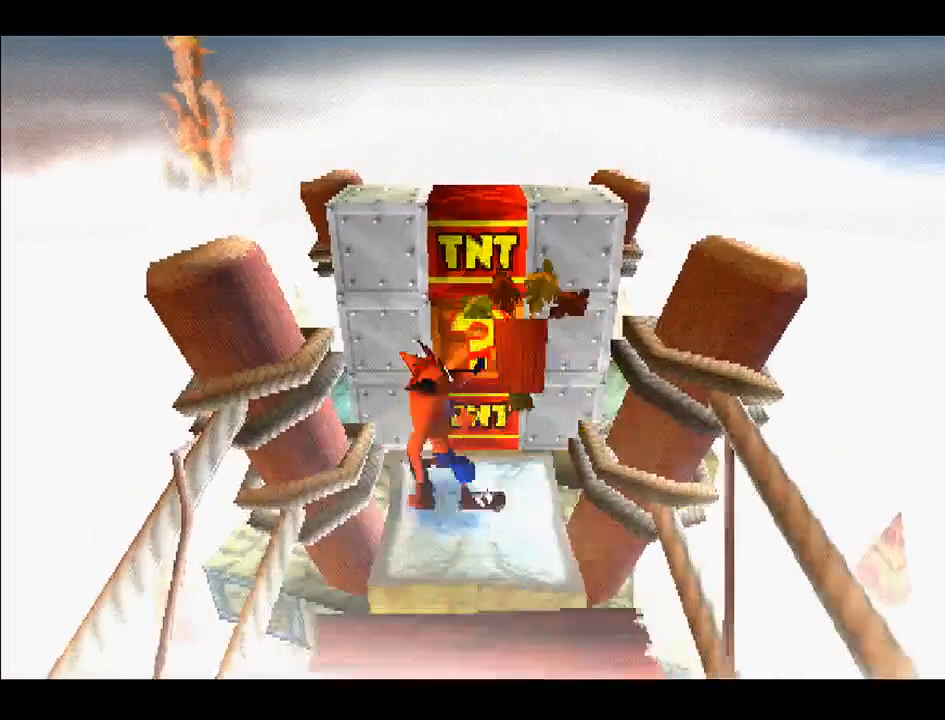
{"buttons": [], "right_stick": "center", "events": [[133, "DPAD_UP", "down"], [200, "CROSS", "down"], [267, "DPAD_UP", "up"], [300, "CROSS", "up"], [400, "SQUARE", "down"], [467, "SQUARE", "up"]]}
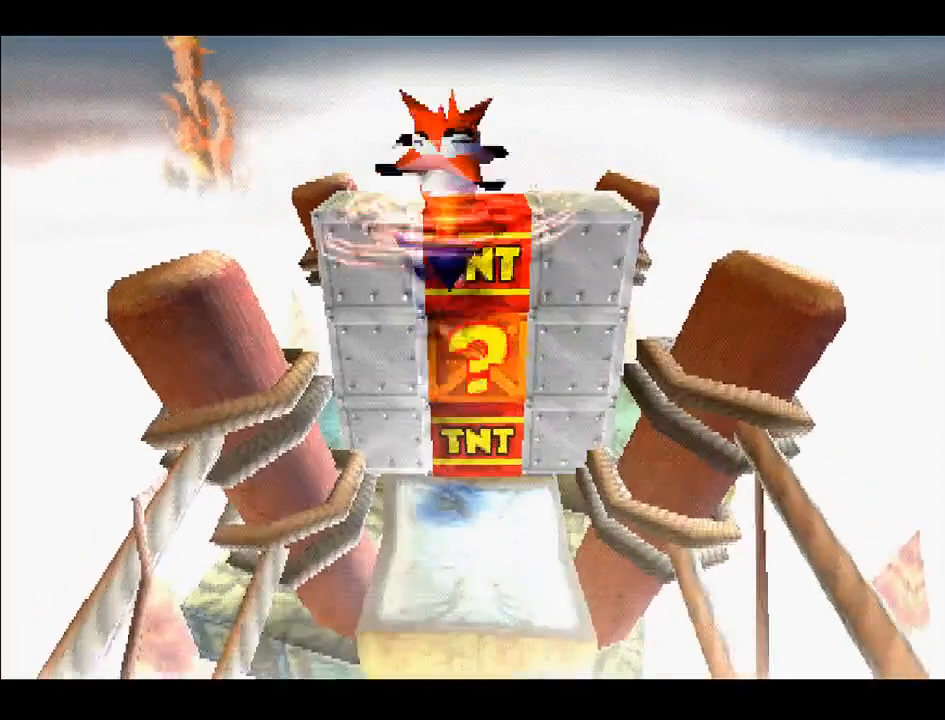
{"buttons": [], "right_stick": "center", "events": []}
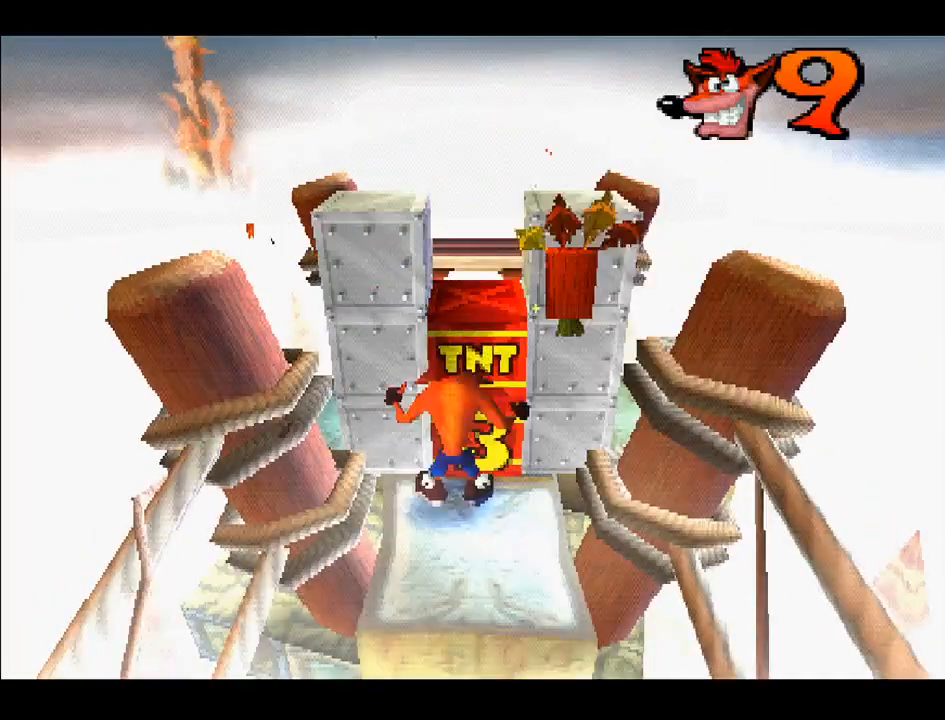
{"buttons": ["DPAD_UP"], "right_stick": "center", "events": [[67, "DPAD_RIGHT", "down"], [133, "DPAD_UP", "down"], [150, "CROSS", "down"], [167, "DPAD_RIGHT", "up"], [467, "CROSS", "up"]]}
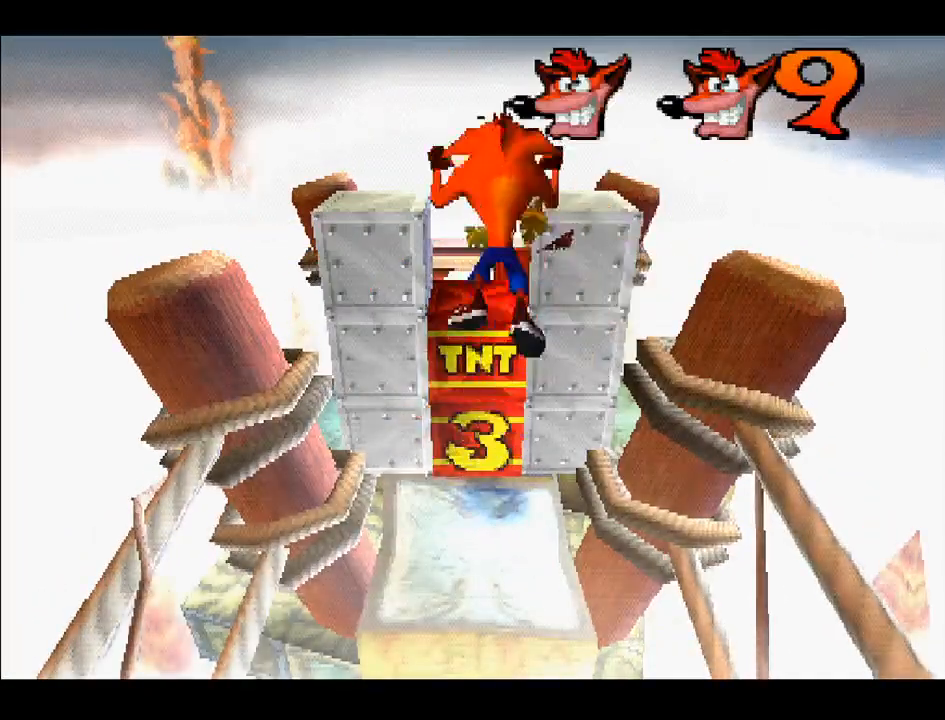
{"buttons": [], "right_stick": "center", "events": [[250, "DPAD_UP", "up"]]}
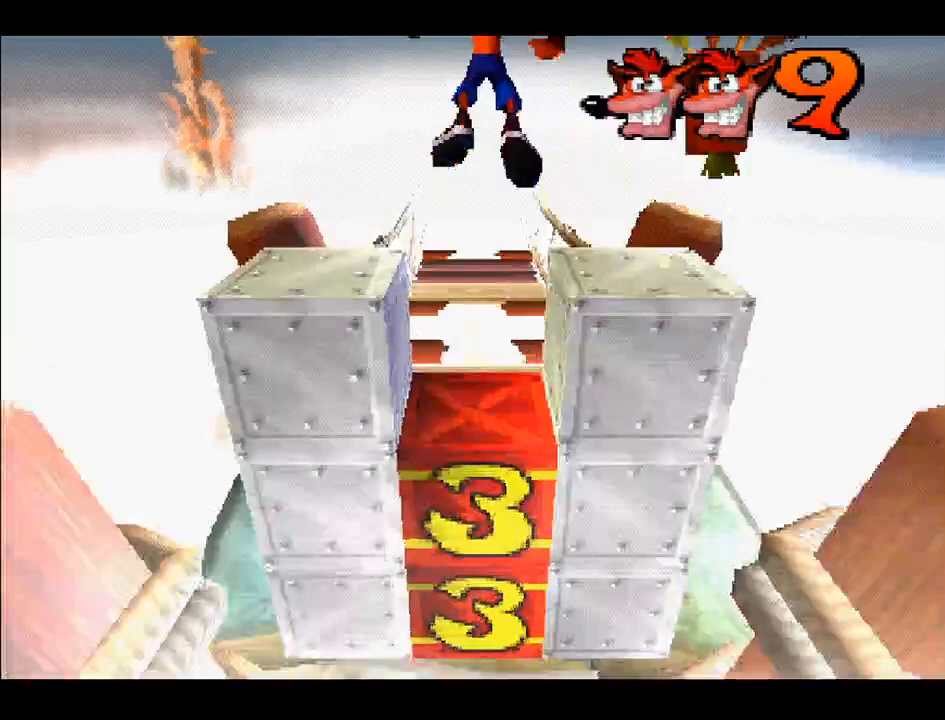
{"buttons": ["DPAD_UP"], "right_stick": "center", "events": [[500, "DPAD_UP", "down"]]}
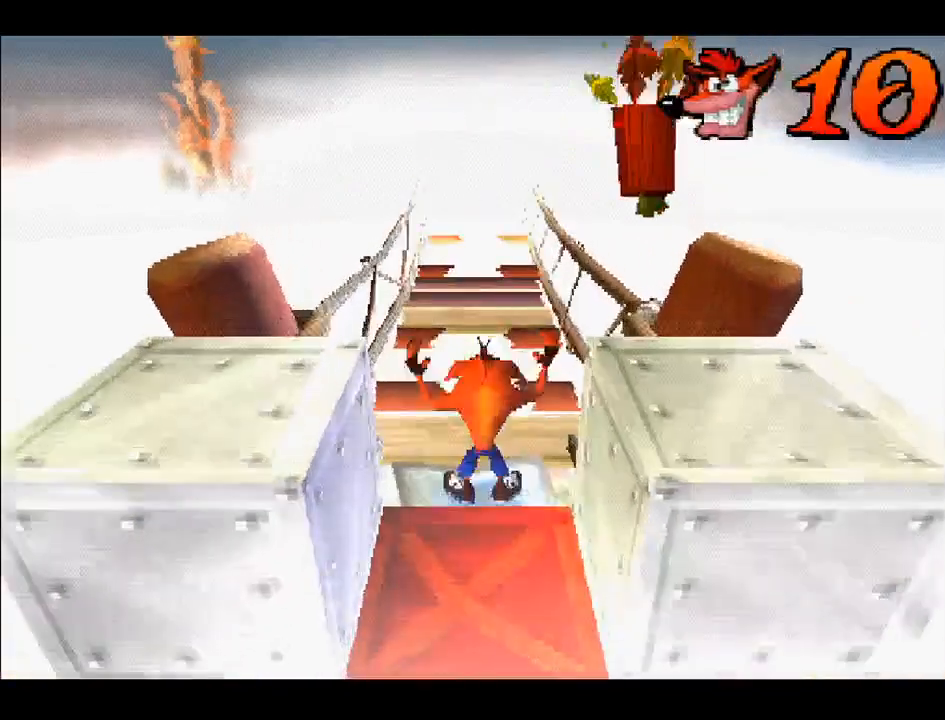
{"buttons": ["CROSS", "DPAD_UP"], "right_stick": "center", "events": [[383, "CROSS", "down"]]}
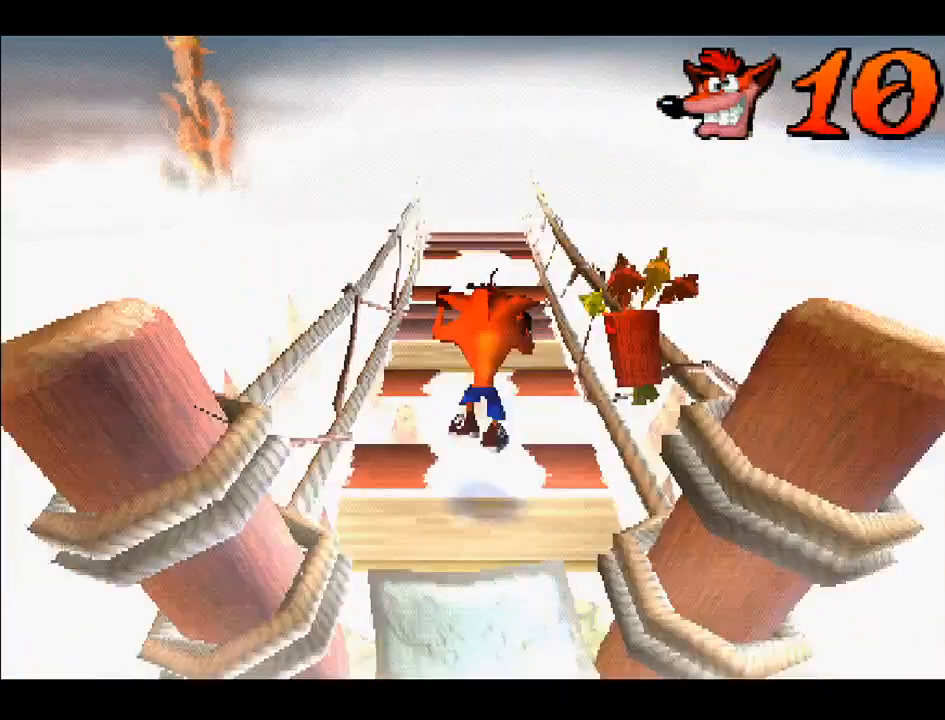
{"buttons": ["DPAD_UP"], "right_stick": "center", "events": [[433, "CROSS", "up"]]}
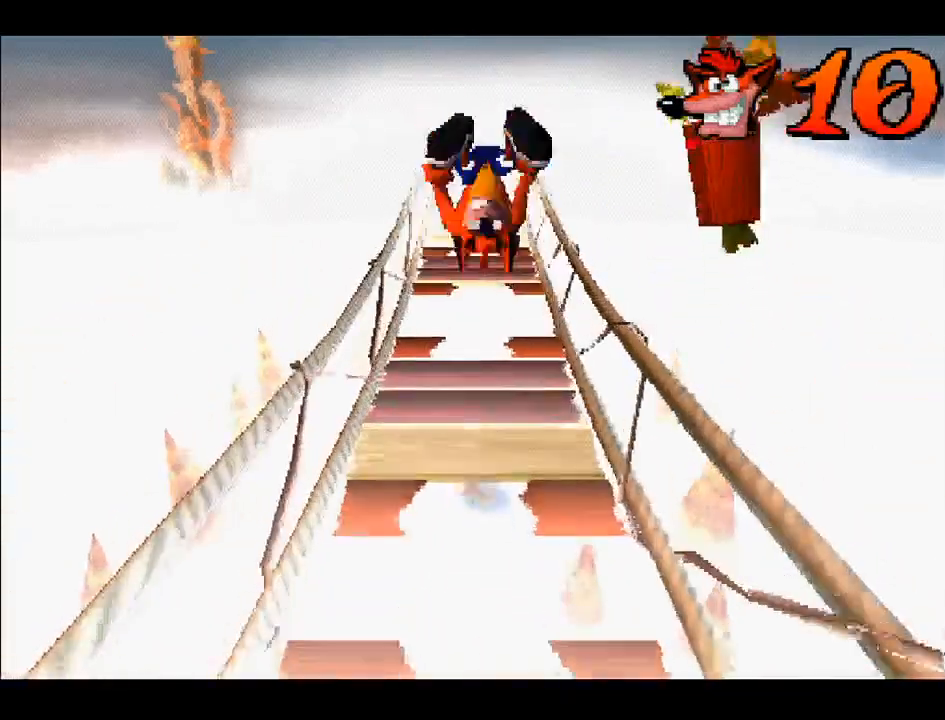
{"buttons": ["DPAD_UP"], "right_stick": "center", "events": []}
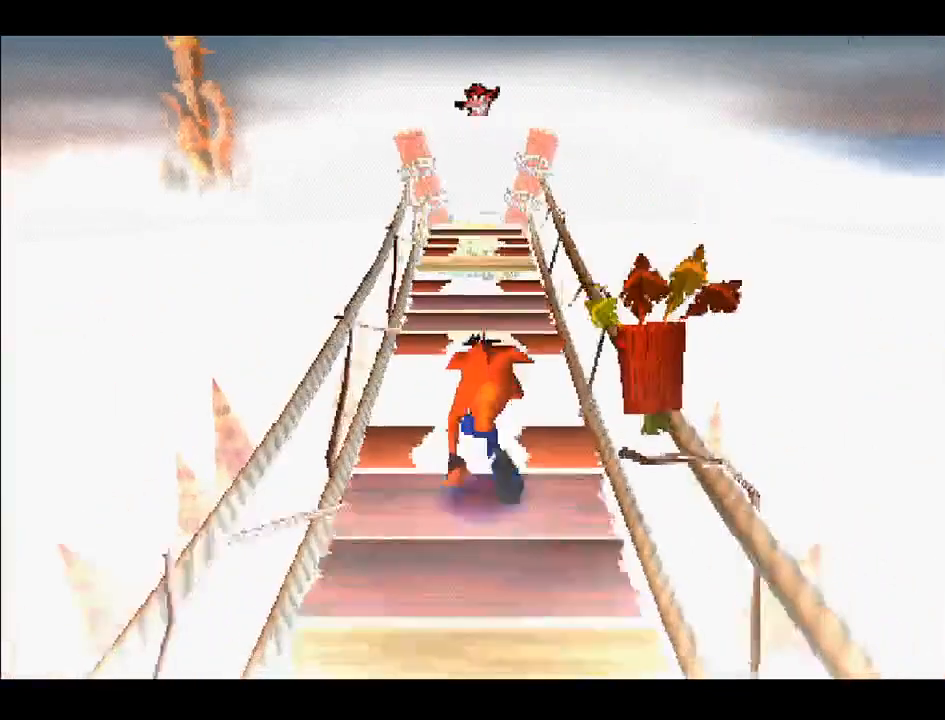
{"buttons": ["DPAD_UP"], "right_stick": "center", "events": [[50, "CROSS", "down"], [267, "CROSS", "up"]]}
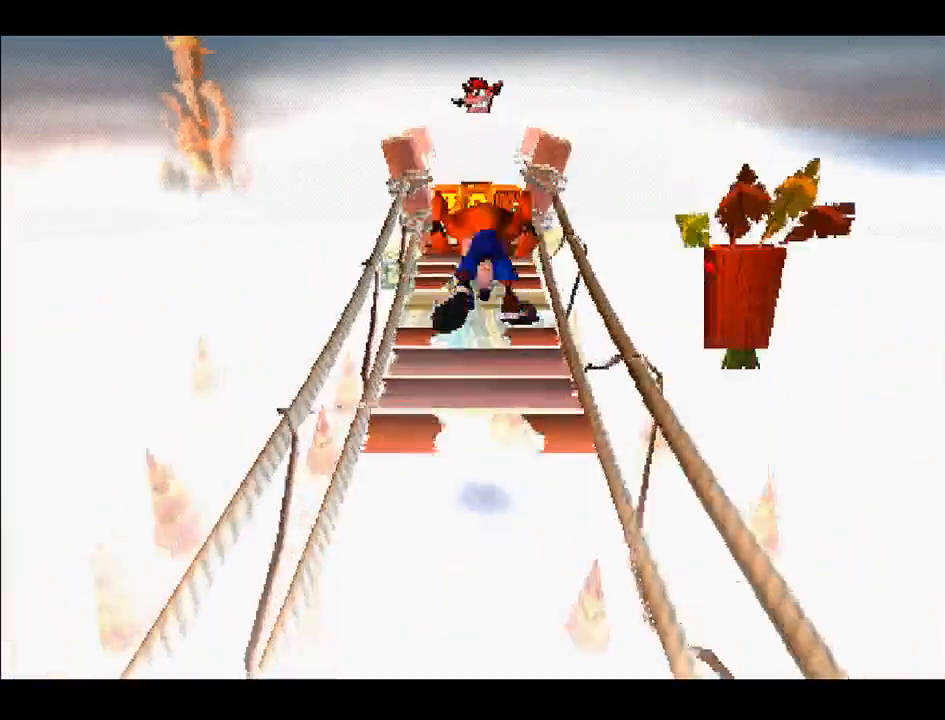
{"buttons": ["DPAD_UP"], "right_stick": "center", "events": []}
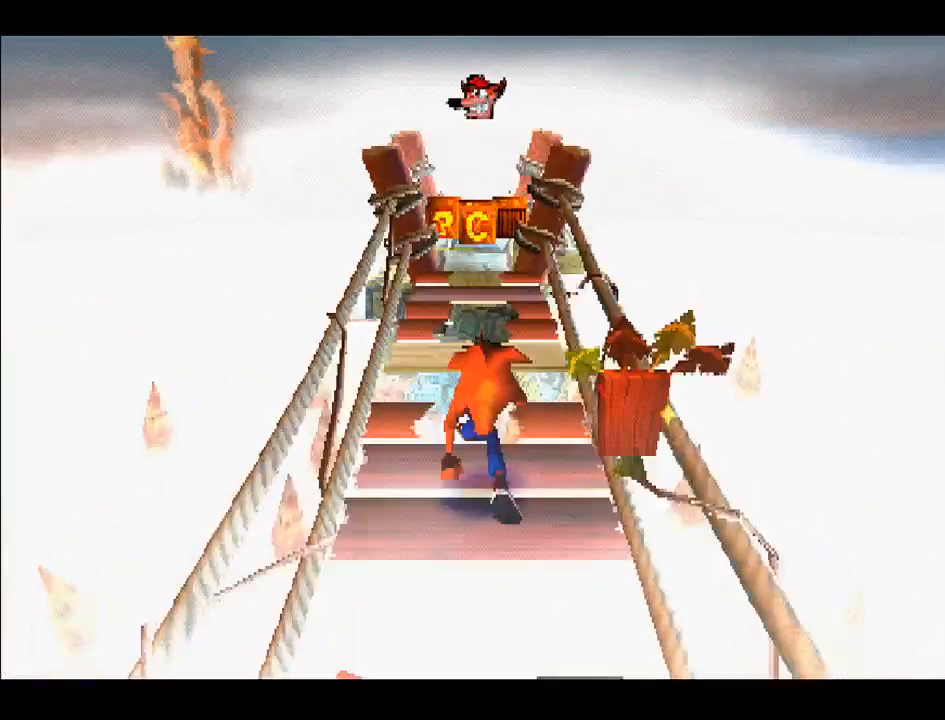
{"buttons": ["DPAD_UP"], "right_stick": "center", "events": [[117, "CROSS", "down"], [483, "CROSS", "up"]]}
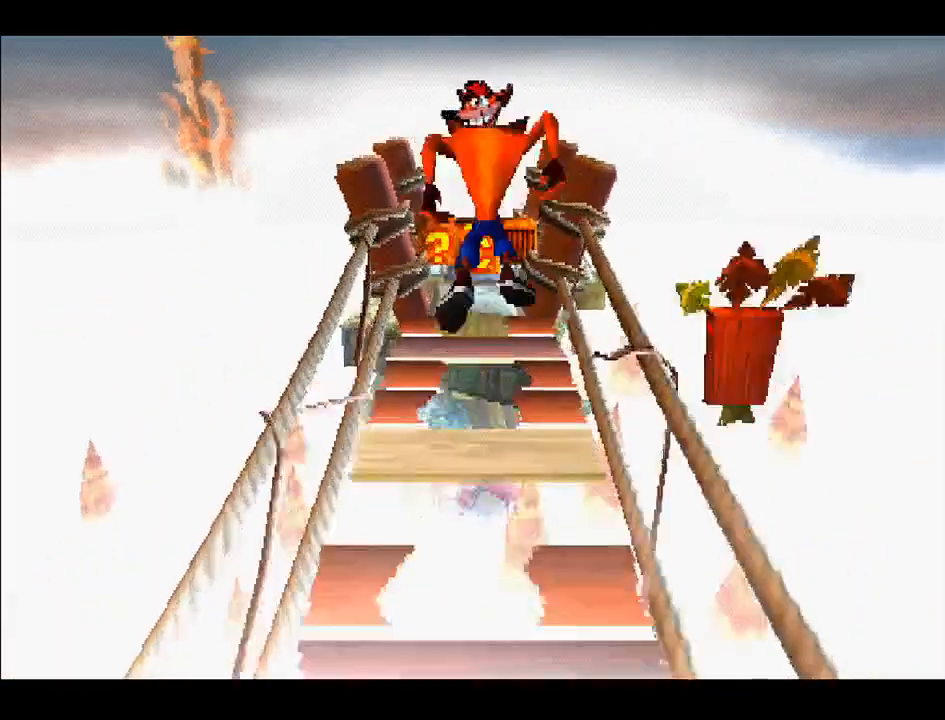
{"buttons": ["DPAD_UP"], "right_stick": "center", "events": [[167, "DPAD_RIGHT", "down"], [200, "DPAD_UP", "up"], [333, "CROSS", "down"], [450, "DPAD_UP", "down"], [467, "CROSS", "up"], [483, "DPAD_RIGHT", "up"]]}
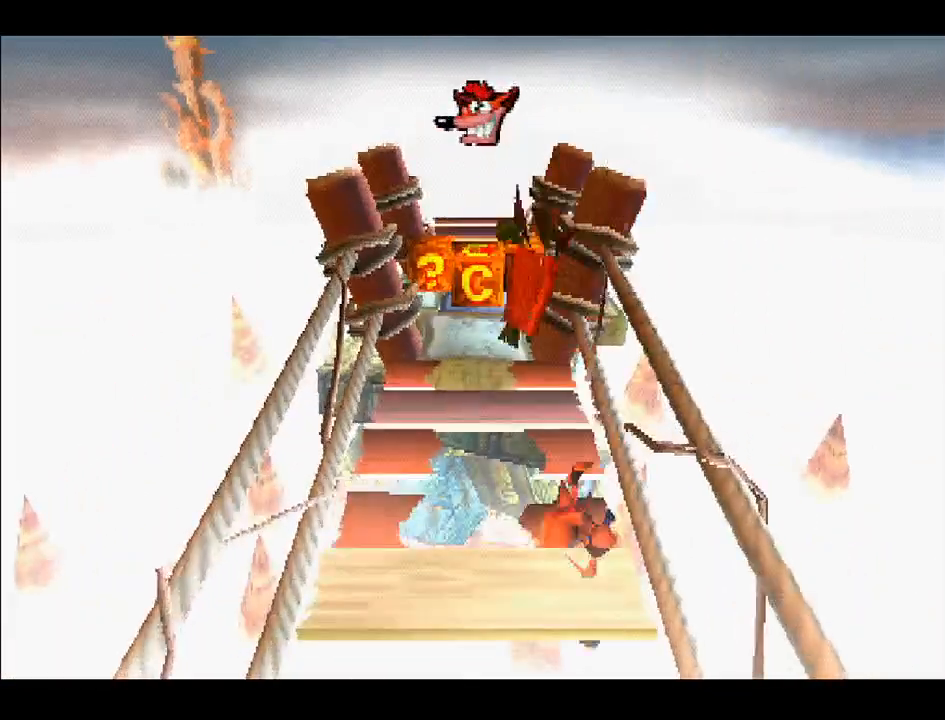
{"buttons": [], "right_stick": "center", "events": [[200, "CROSS", "down"], [400, "CROSS", "up"], [400, "DPAD_UP", "up"]]}
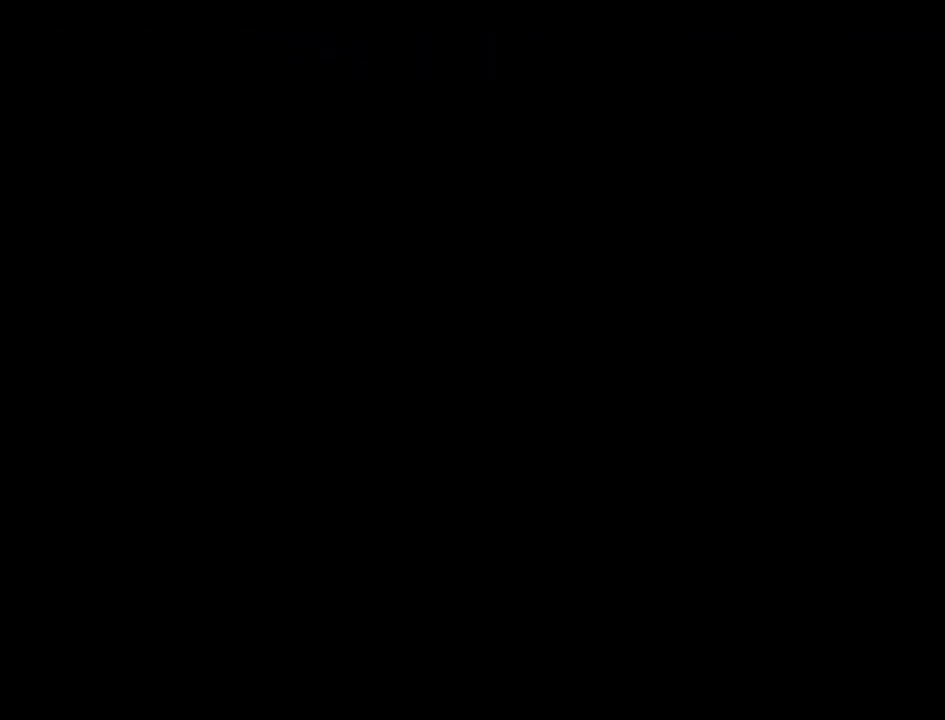
{"buttons": [], "right_stick": "center", "events": []}
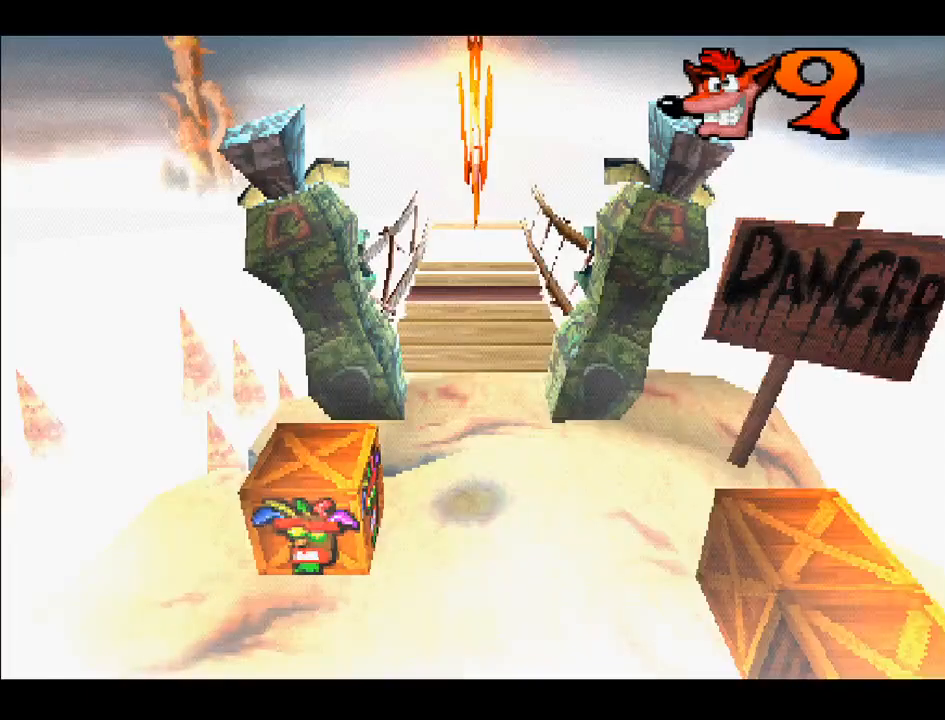
{"buttons": [], "right_stick": "center", "events": [[233, "DPAD_UP", "down"], [383, "DPAD_UP", "up"]]}
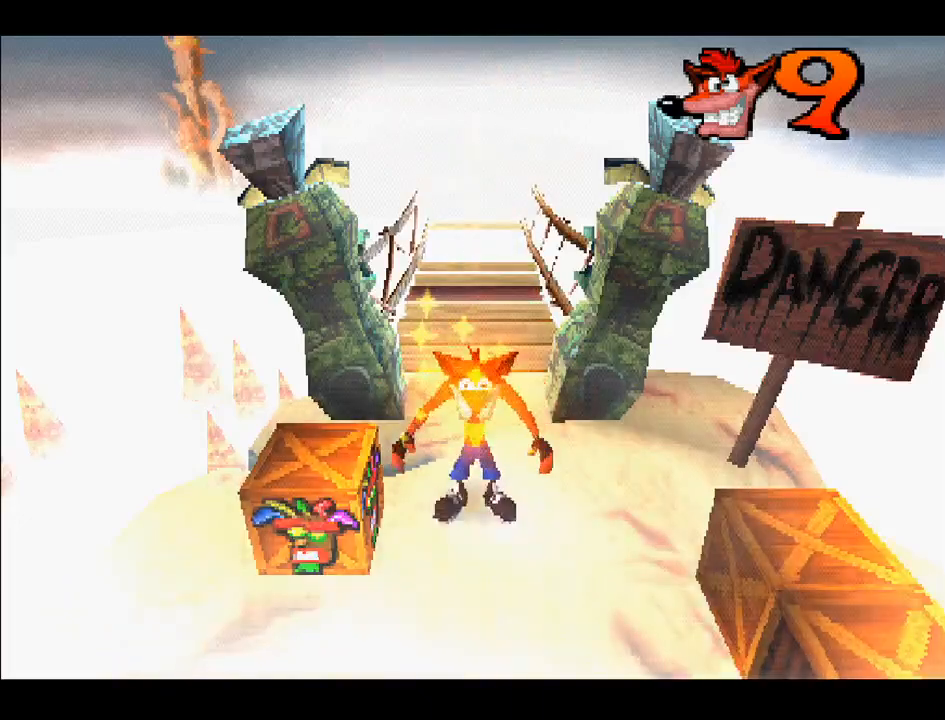
{"buttons": [], "right_stick": "center", "events": [[100, "DPAD_LEFT", "down"], [250, "SQUARE", "down"], [333, "SQUARE", "up"], [367, "DPAD_LEFT", "up"]]}
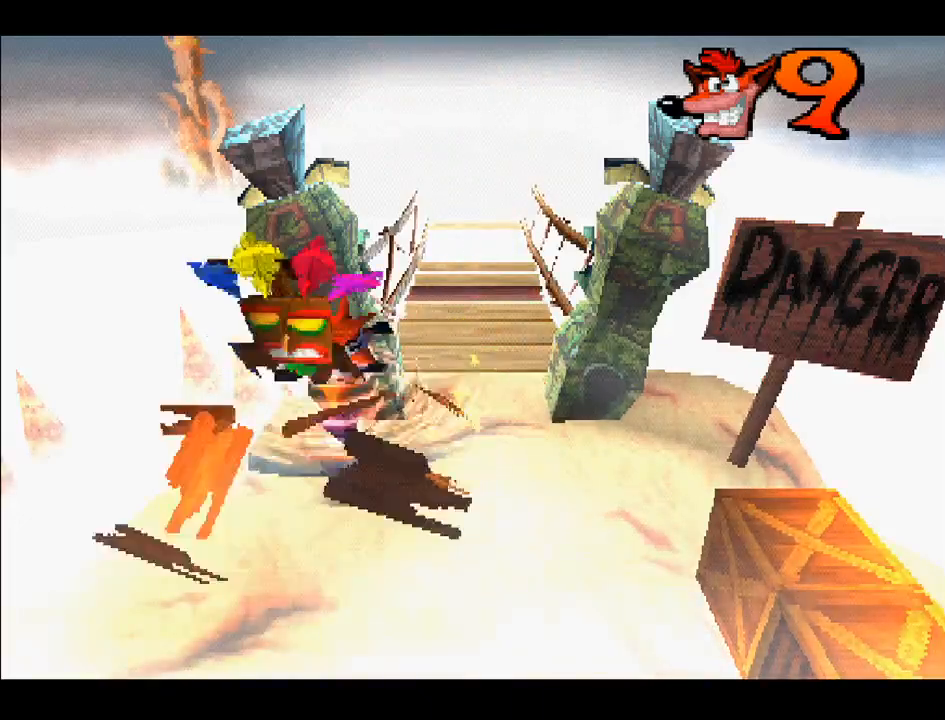
{"buttons": ["DPAD_DOWN", "DPAD_RIGHT"], "right_stick": "center", "events": [[383, "DPAD_RIGHT", "down"], [483, "DPAD_DOWN", "down"]]}
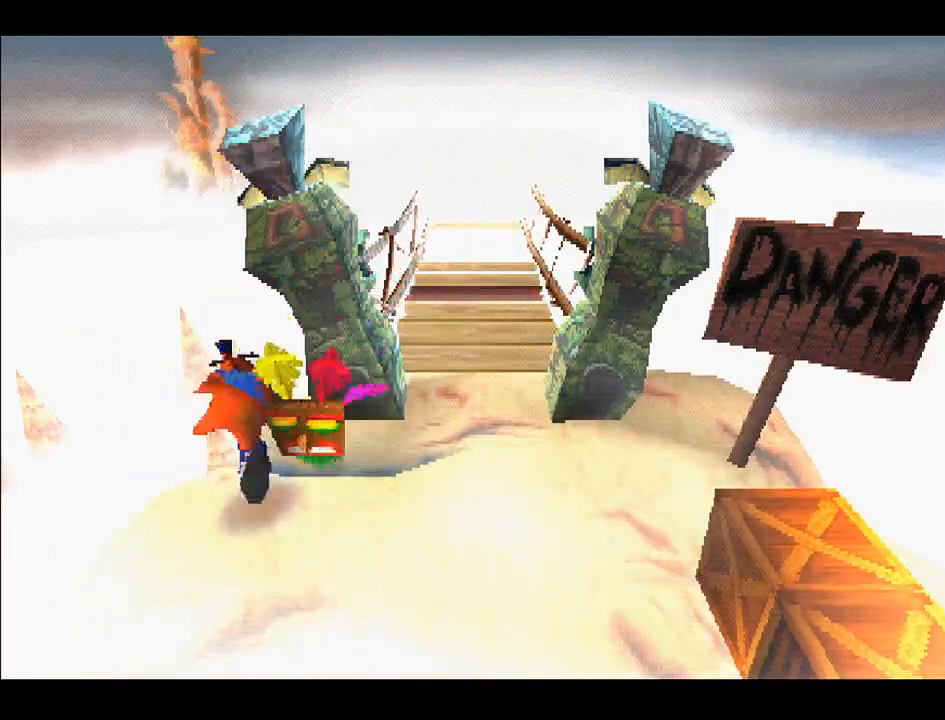
{"buttons": ["DPAD_RIGHT"], "right_stick": "center", "events": [[283, "DPAD_DOWN", "up"]]}
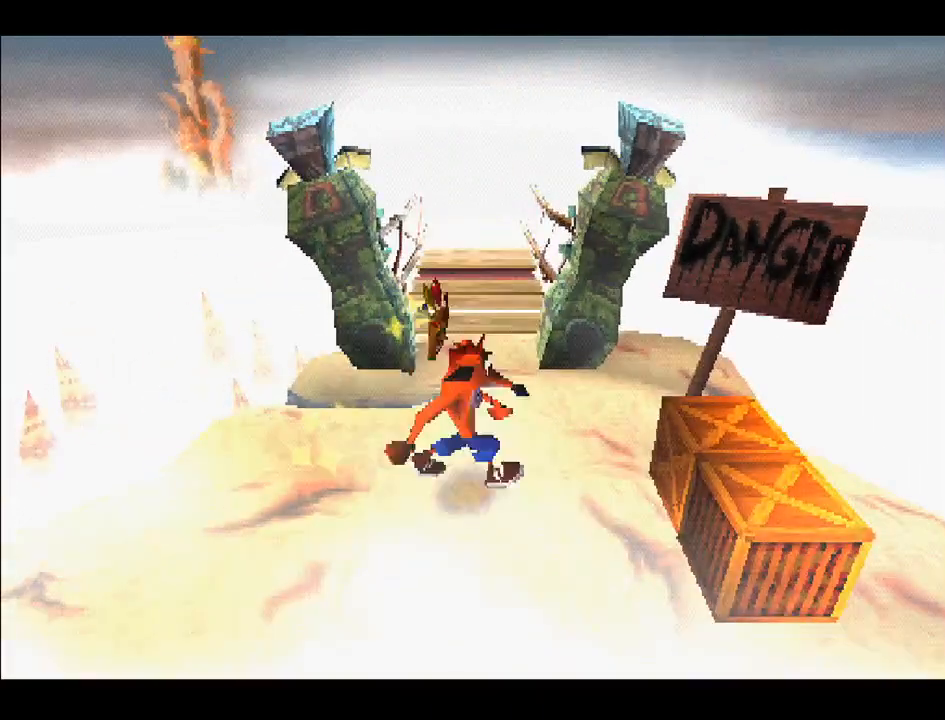
{"buttons": ["SQUARE"], "right_stick": "center", "events": [[83, "DPAD_RIGHT", "up"], [250, "DPAD_RIGHT", "down"], [317, "DPAD_DOWN", "down"], [400, "DPAD_DOWN", "up"], [417, "DPAD_RIGHT", "up"], [467, "SQUARE", "down"]]}
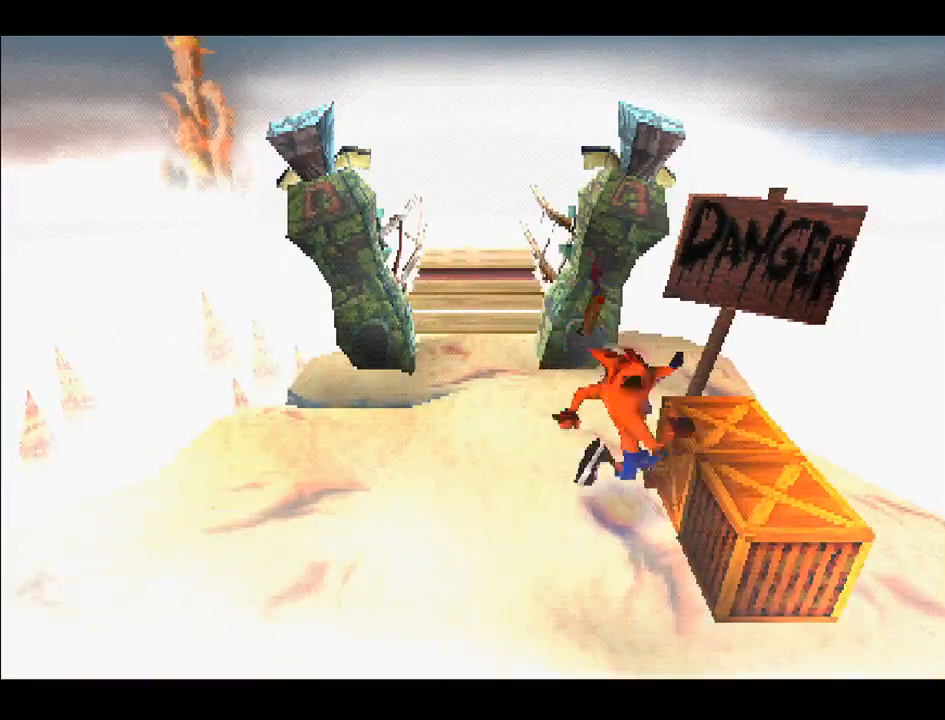
{"buttons": [], "right_stick": "center", "events": [[33, "SQUARE", "up"]]}
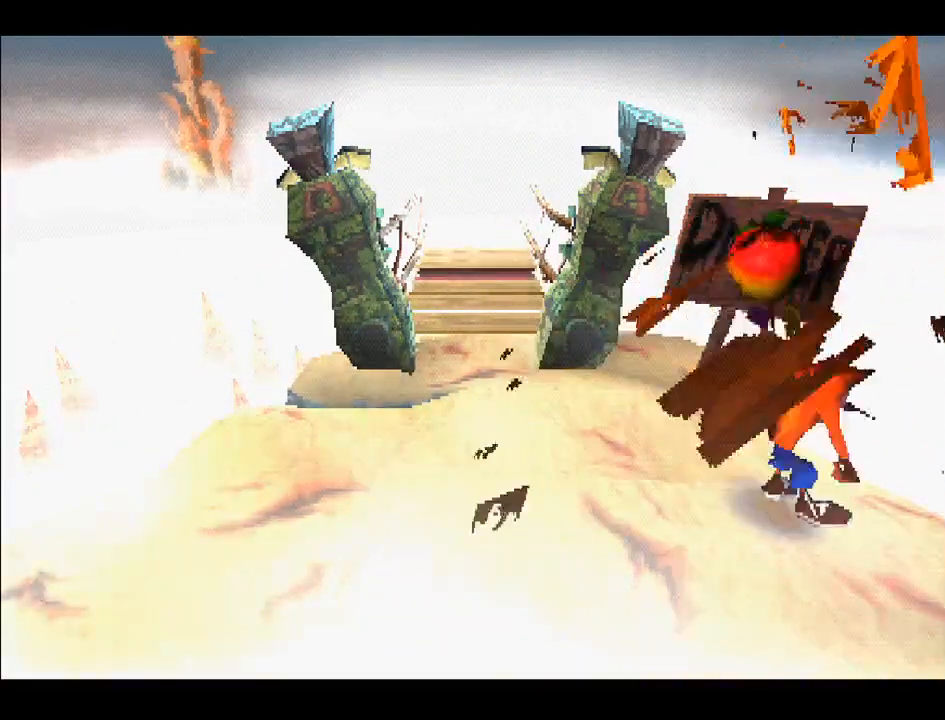
{"buttons": ["DPAD_UP", "DPAD_LEFT"], "right_stick": "center", "events": [[150, "DPAD_LEFT", "down"], [267, "DPAD_UP", "down"], [450, "DPAD_UP", "up"], [483, "DPAD_UP", "down"]]}
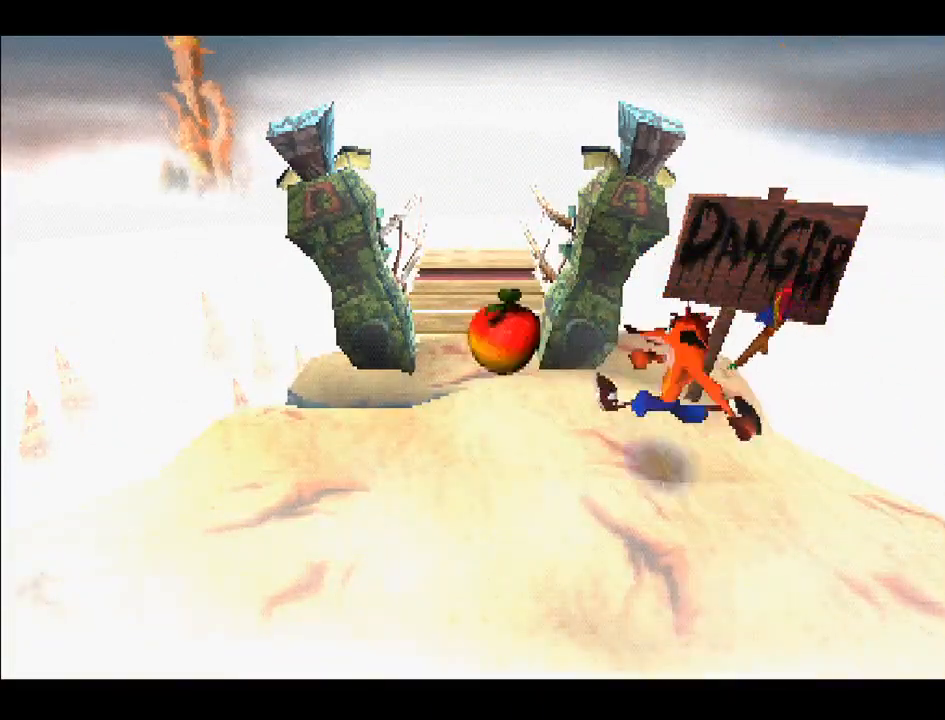
{"buttons": ["DPAD_UP"], "right_stick": "center", "events": [[133, "DPAD_LEFT", "up"], [250, "DPAD_LEFT", "down"], [500, "DPAD_LEFT", "up"]]}